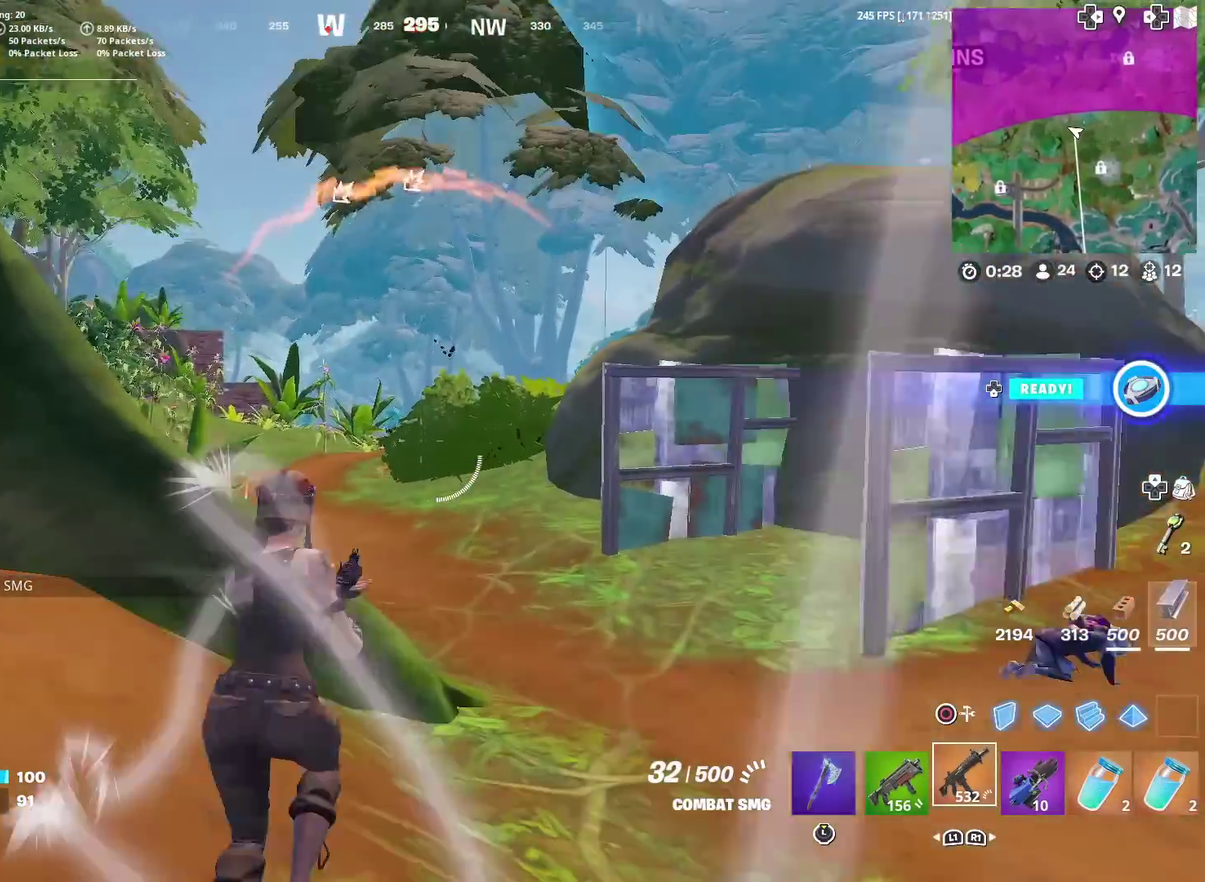
Gameplay with a controller (PlayStation layout); each line is a JSON object with the inputs held at the frame after it (dt_ms = milliseconds from this image to that frame). "events" lists button and stick changes between this image and that frame as [ms after this image, input, new state], when the widget could be followed in between. Not read: L1 R1 TOUCHPAD.
{"dt_ms": 400, "buttons": ["L2"], "left_stick": "up-right", "right_stick": "center", "events": [[166, "L2", "down"], [183, "left_stick", "up-right"], [250, "left_stick", "up"], [300, "right_stick", "up-left"], [350, "left_stick", "up-right"], [350, "right_stick", "up"], [400, "right_stick", "center"]]}
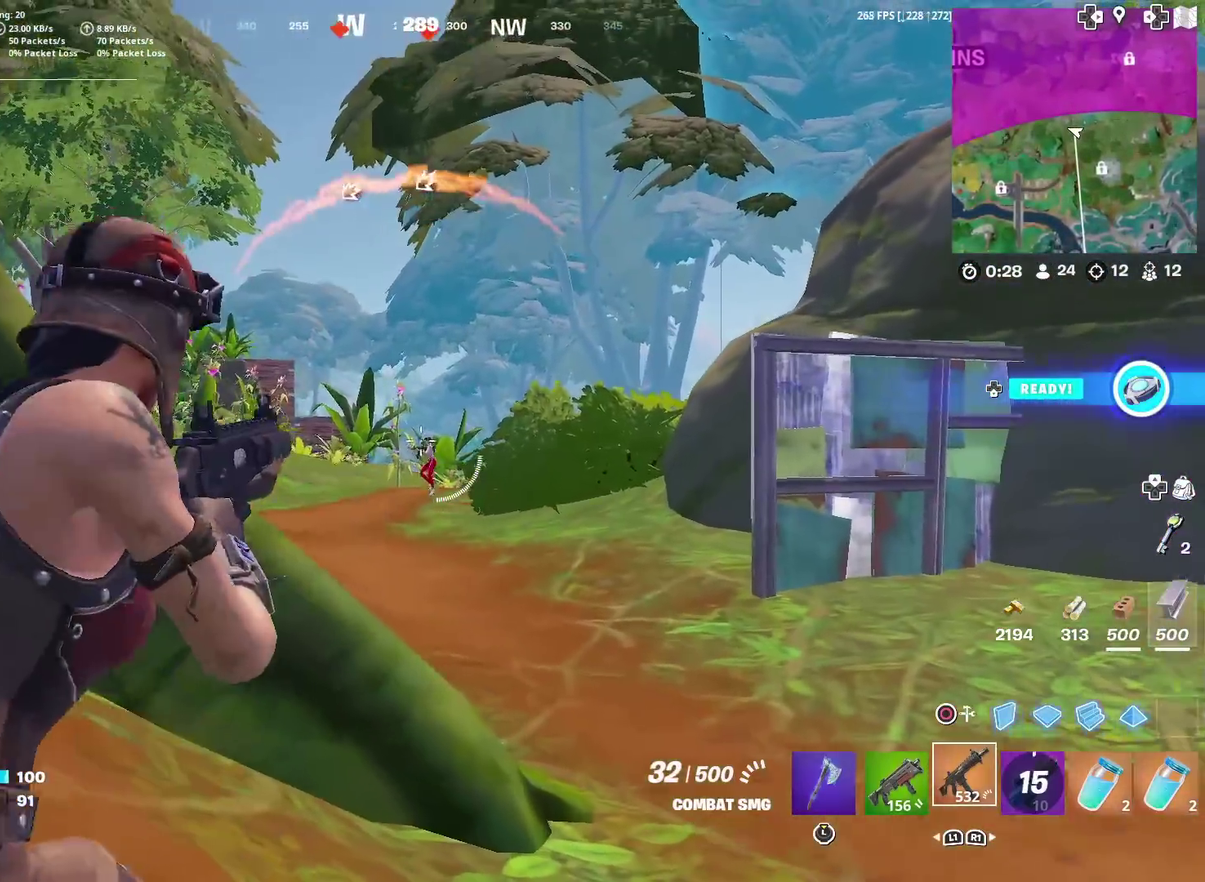
{"dt_ms": 601, "buttons": ["L2", "R2"], "left_stick": "up-right", "right_stick": "down", "events": [[17, "R2", "down"], [50, "left_stick", "down-left"], [50, "right_stick", "down-left"], [100, "left_stick", "up-right"], [100, "right_stick", "down"], [200, "right_stick", "center"], [284, "right_stick", "up-left"], [367, "right_stick", "up"], [450, "right_stick", "down"]]}
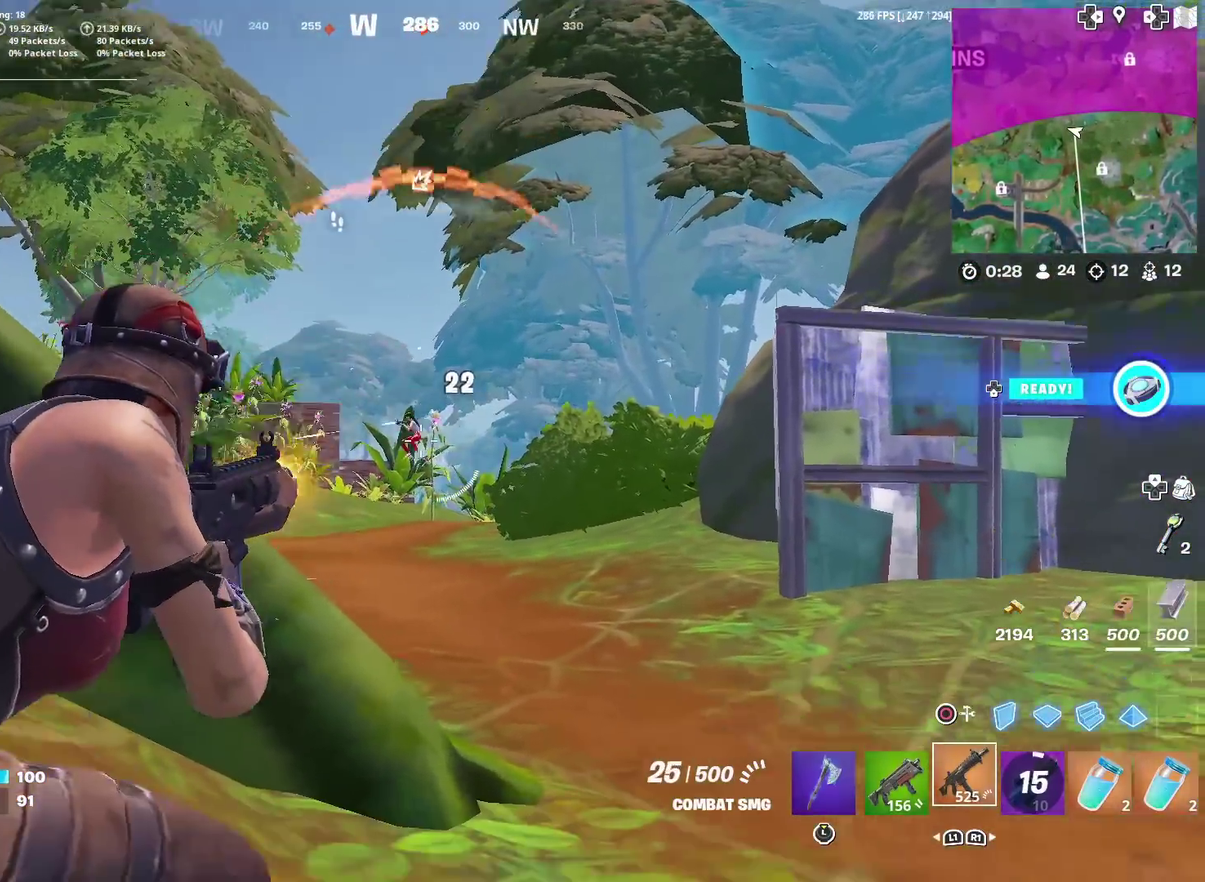
{"dt_ms": 400, "buttons": ["L2", "R2"], "left_stick": "up-right", "right_stick": "down-left", "events": [[116, "right_stick", "center"], [267, "right_stick", "down"], [367, "right_stick", "down-left"]]}
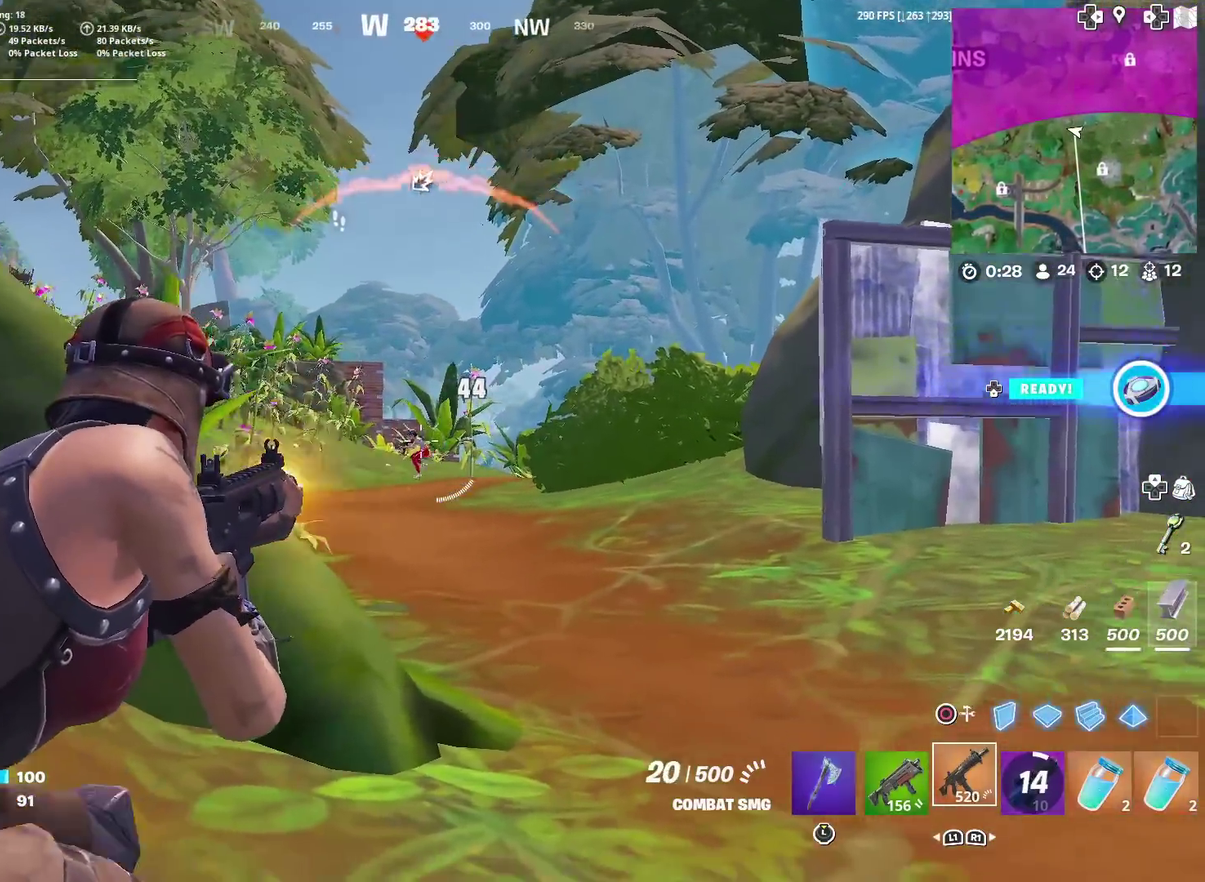
{"dt_ms": 601, "buttons": ["L2", "R3"], "left_stick": "up-right", "right_stick": "center"}
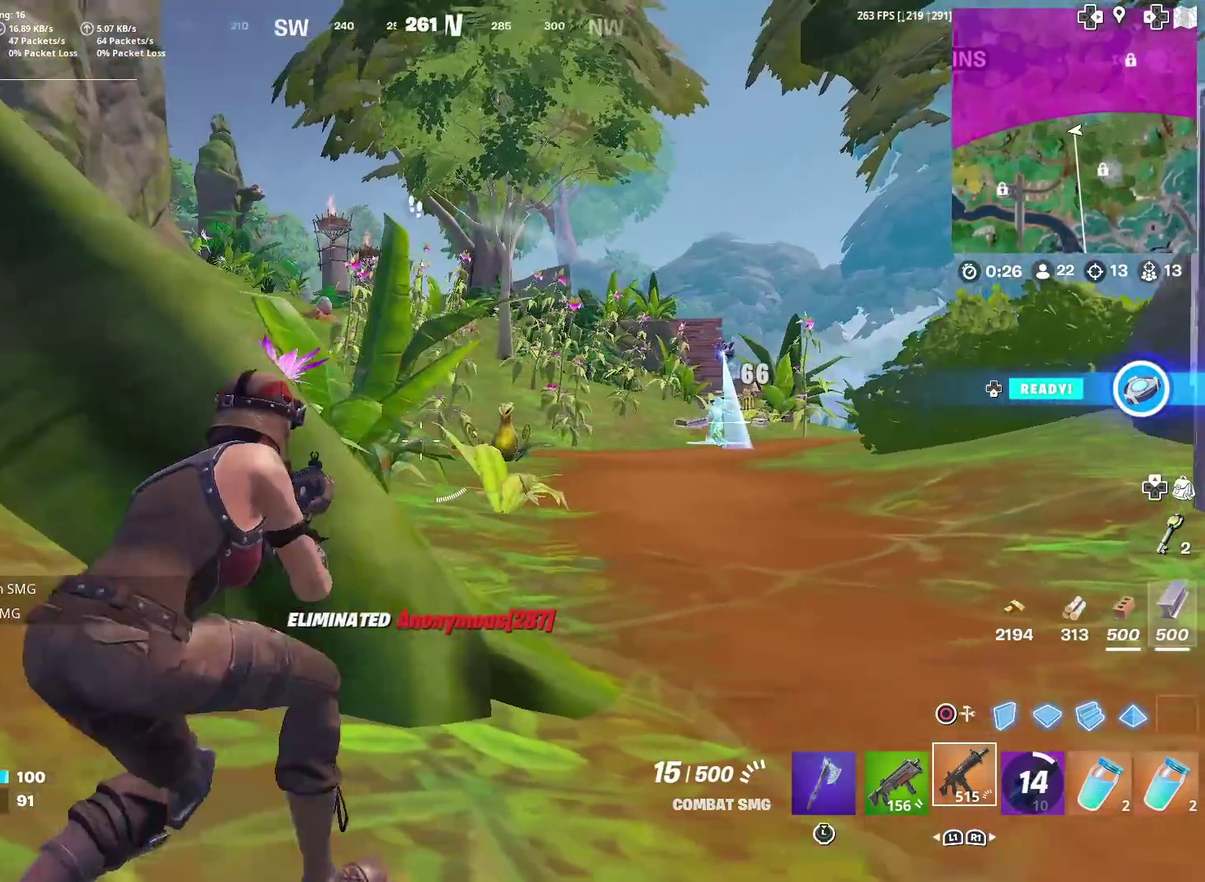
{"dt_ms": 300, "buttons": ["L2"], "left_stick": "up-right", "right_stick": "down-left"}
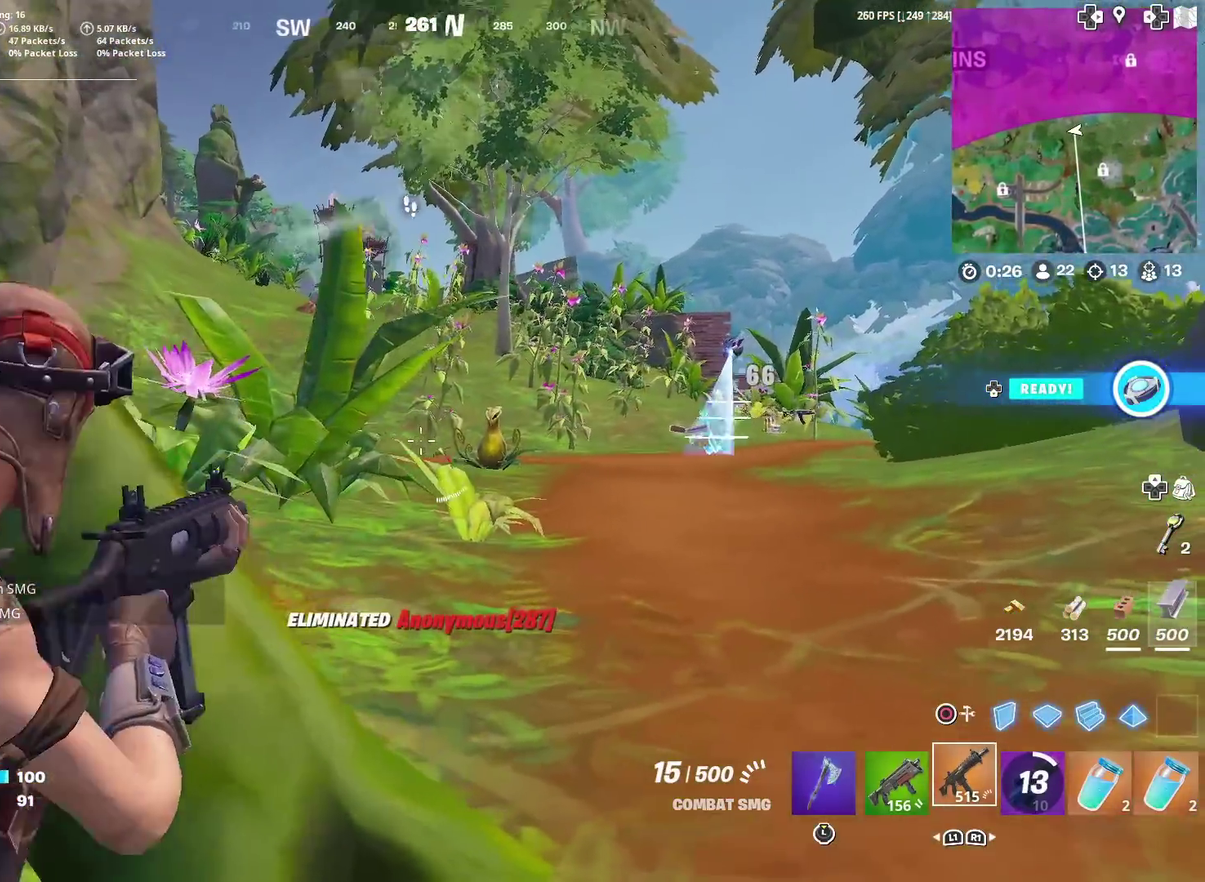
{"dt_ms": 701, "buttons": ["L2", "R2"], "left_stick": "up", "right_stick": "down-left", "events": [[100, "right_stick", "center"], [267, "right_stick", "left"], [334, "right_stick", "up-left"], [400, "right_stick", "center"], [500, "R2", "down"], [517, "right_stick", "up-left"], [584, "right_stick", "center"], [634, "right_stick", "down"], [667, "left_stick", "up"], [701, "right_stick", "down-left"]]}
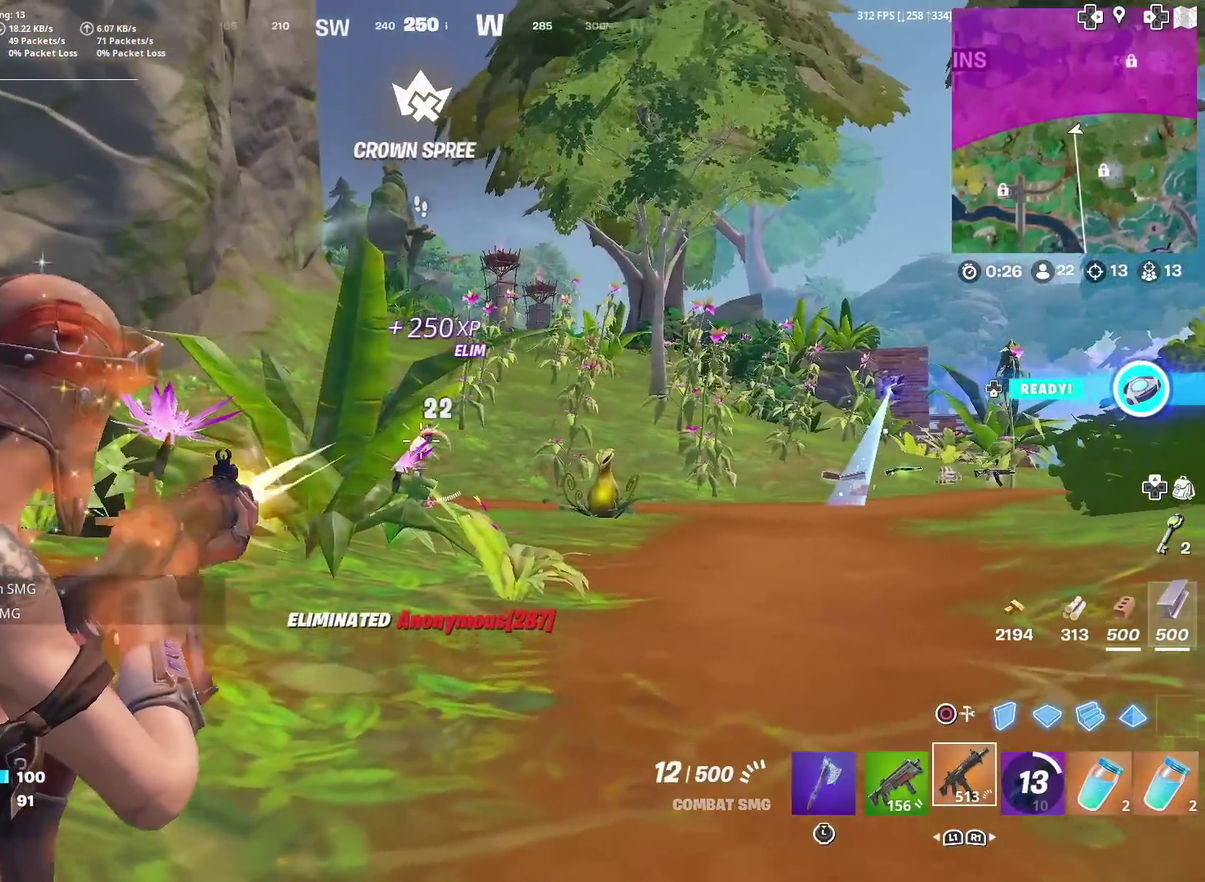
{"dt_ms": 300, "buttons": ["L2", "R2"], "left_stick": "left", "right_stick": "center", "events": [[50, "left_stick", "up-left"], [166, "right_stick", "down-right"], [200, "left_stick", "left"], [267, "right_stick", "center"]]}
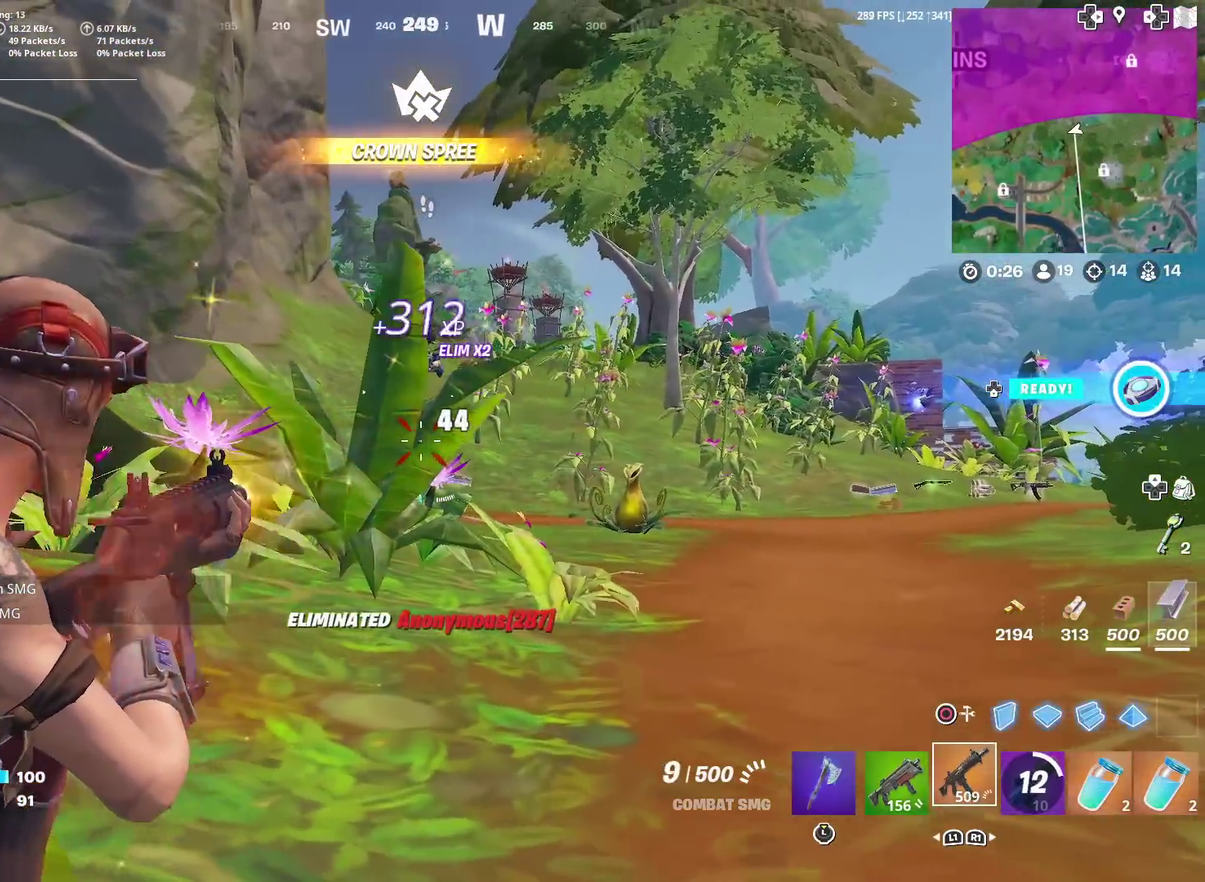
{"dt_ms": 901, "buttons": [], "left_stick": "up-right", "right_stick": "center"}
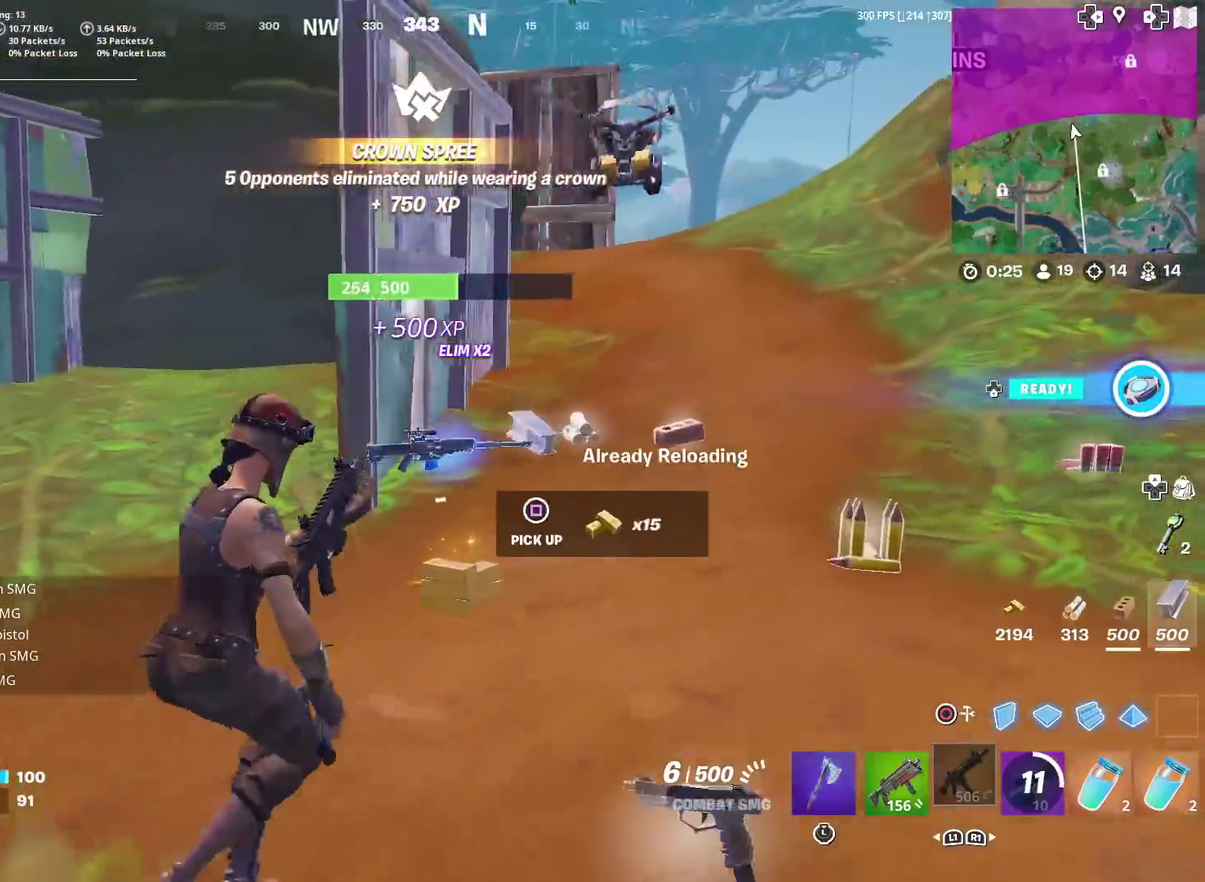
{"dt_ms": 300, "buttons": [], "left_stick": "right", "right_stick": "center", "events": [[133, "right_stick", "down-right"], [167, "left_stick", "right"], [233, "right_stick", "right"], [283, "right_stick", "center"]]}
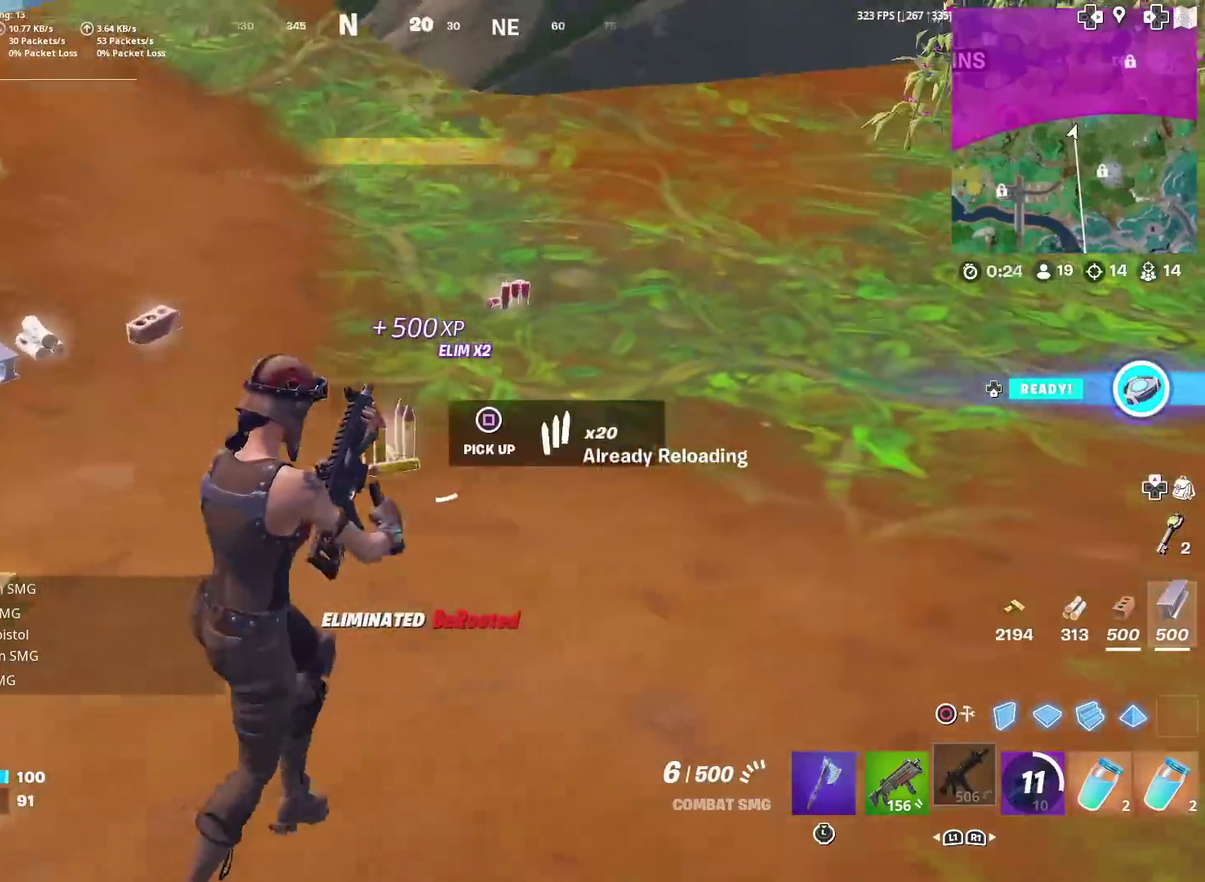
{"dt_ms": 601, "buttons": [], "left_stick": "up-right", "right_stick": "center", "events": [[17, "left_stick", "up-right"], [134, "left_stick", "up"], [300, "right_stick", "up-left"], [317, "left_stick", "up-left"], [350, "right_stick", "center"], [401, "left_stick", "up"], [451, "left_stick", "up-right"]]}
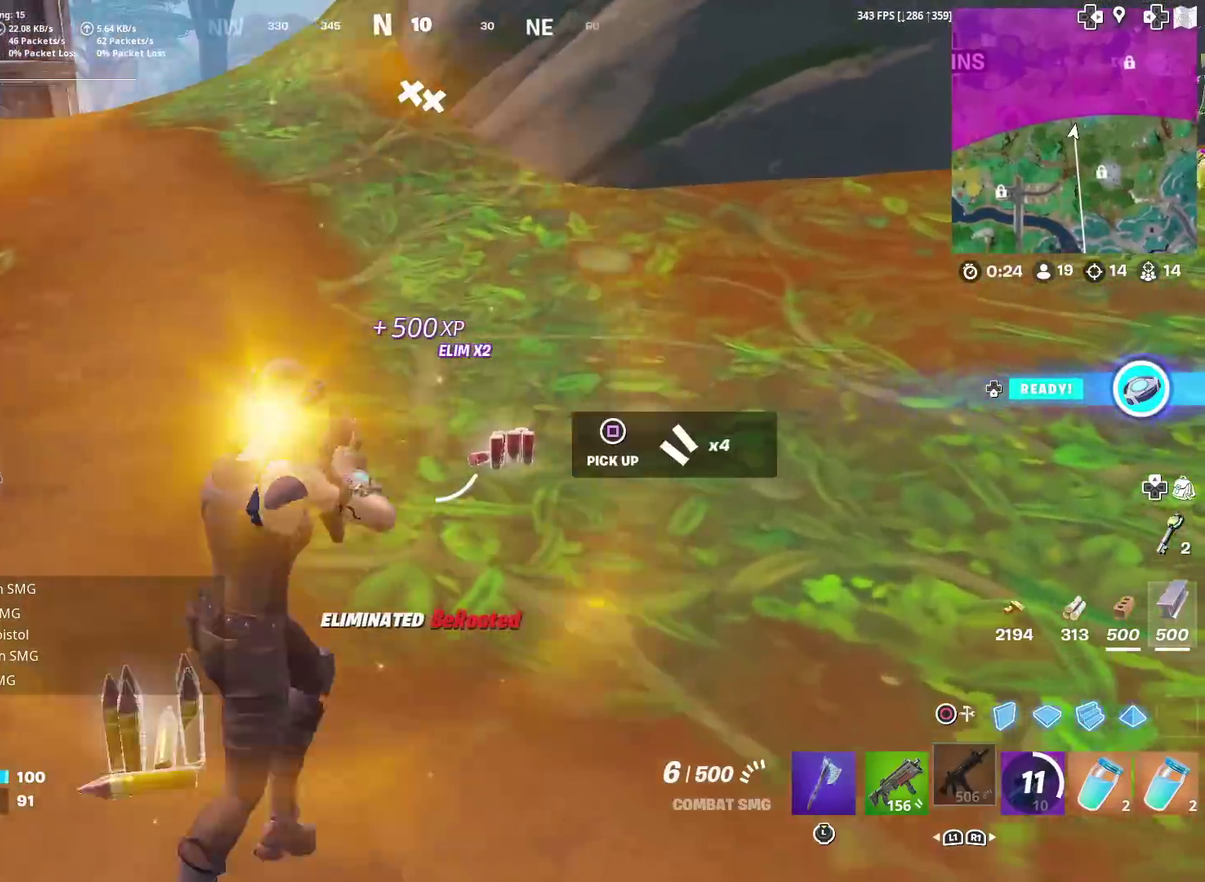
{"dt_ms": 400, "buttons": [], "left_stick": "up-right", "right_stick": "center", "events": [[133, "right_stick", "left"], [283, "right_stick", "center"]]}
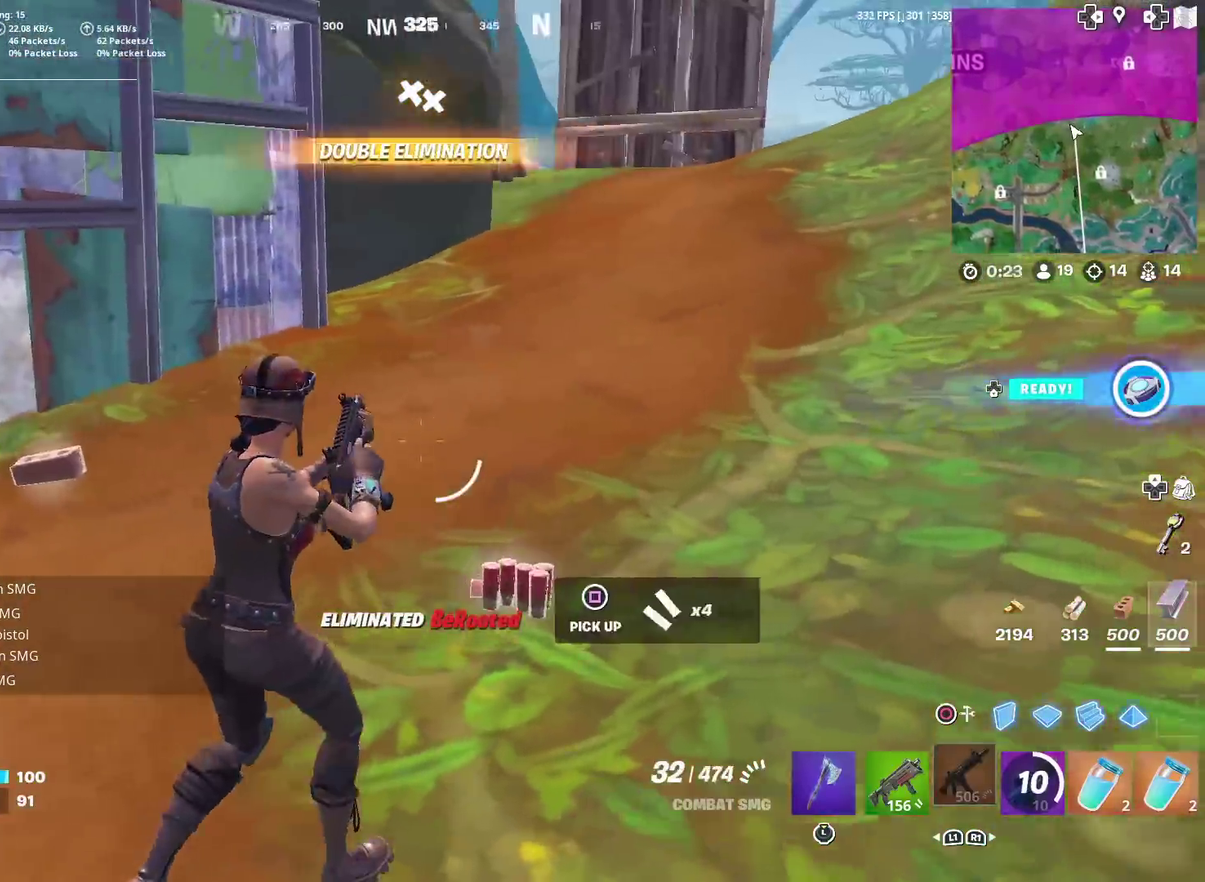
{"dt_ms": 584, "buttons": [], "left_stick": "up-left", "right_stick": "left"}
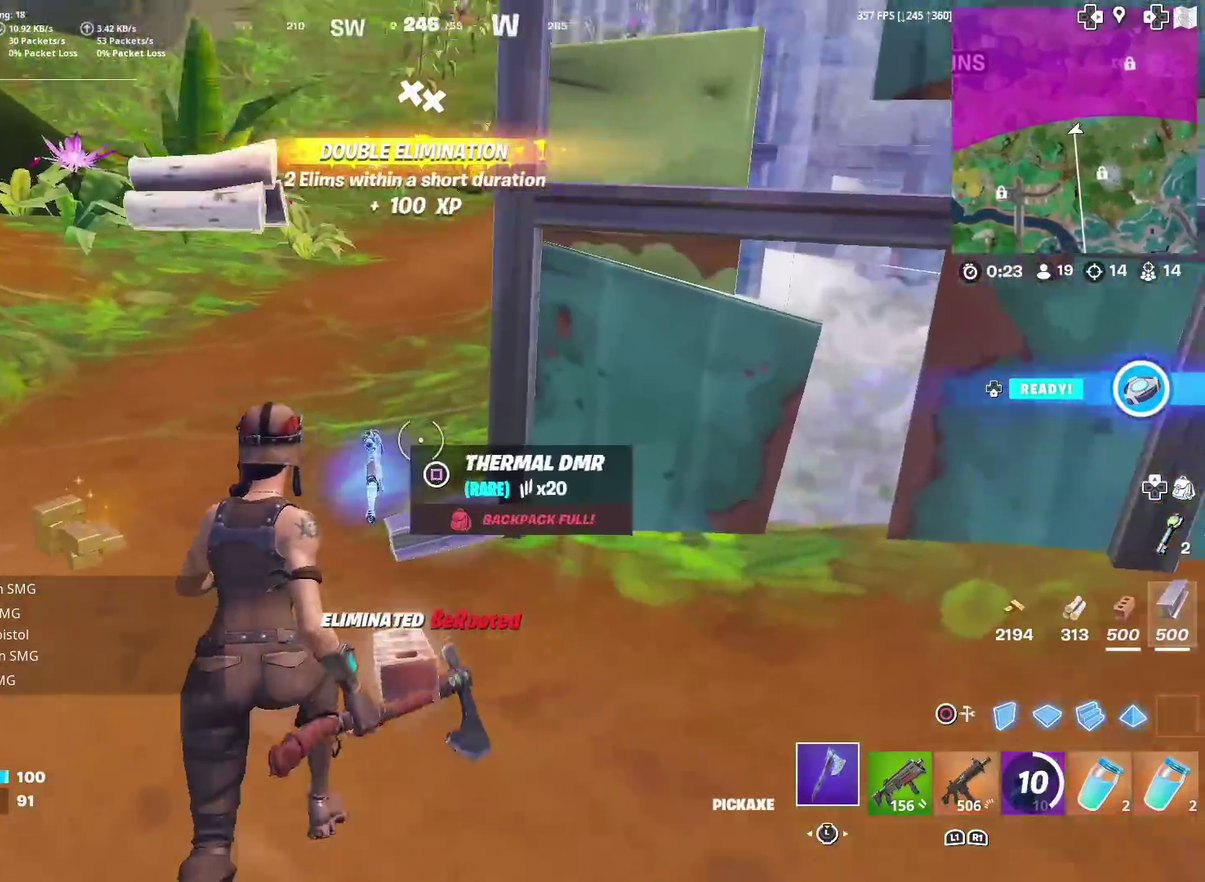
{"dt_ms": 400, "buttons": [], "left_stick": "up-left", "right_stick": "right"}